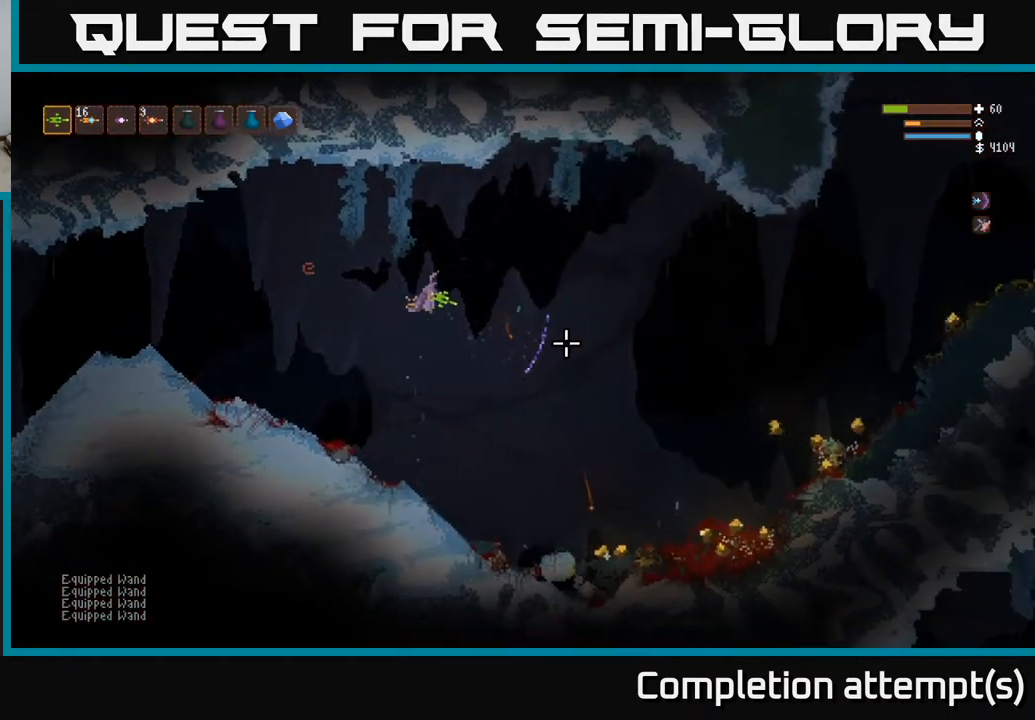
Gameplay with a controller (Xbox layout); each line is a JSON object with the inputs held at the frame after it. "events" lists button and stick changes between this image and that frame as [ms after this image, input, new state], when the widget could be followed in between.
{"buttons": ["L2"], "left_stick": "right", "right_stick": "right", "events": [[483, "L2", "down"]]}
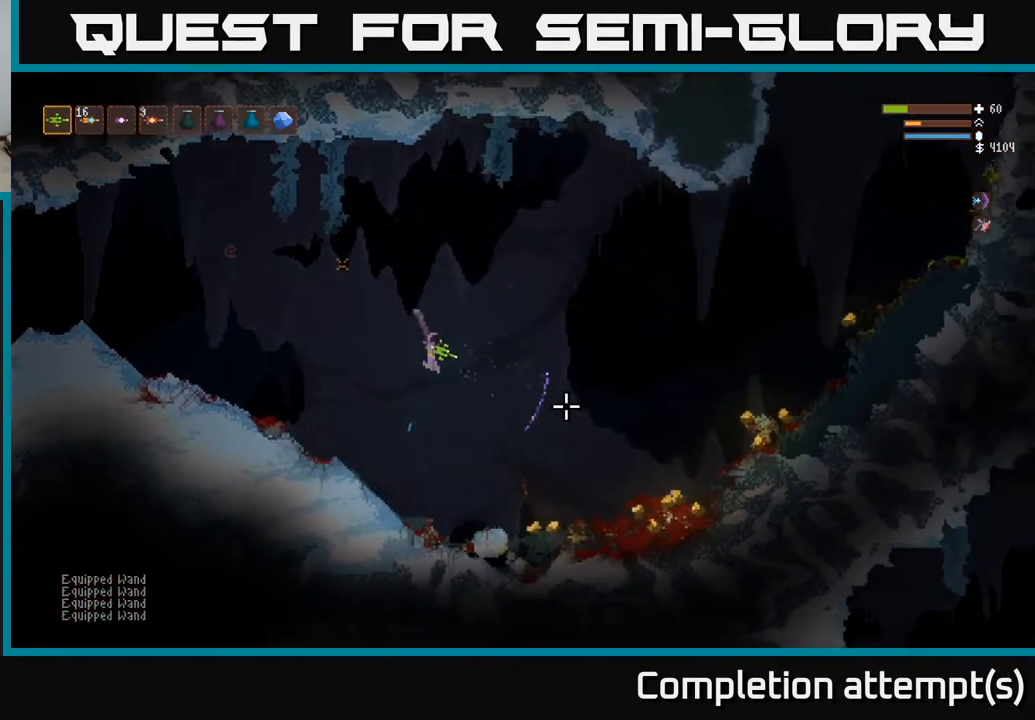
{"buttons": [], "left_stick": "right", "right_stick": "right", "events": [[50, "L2", "up"]]}
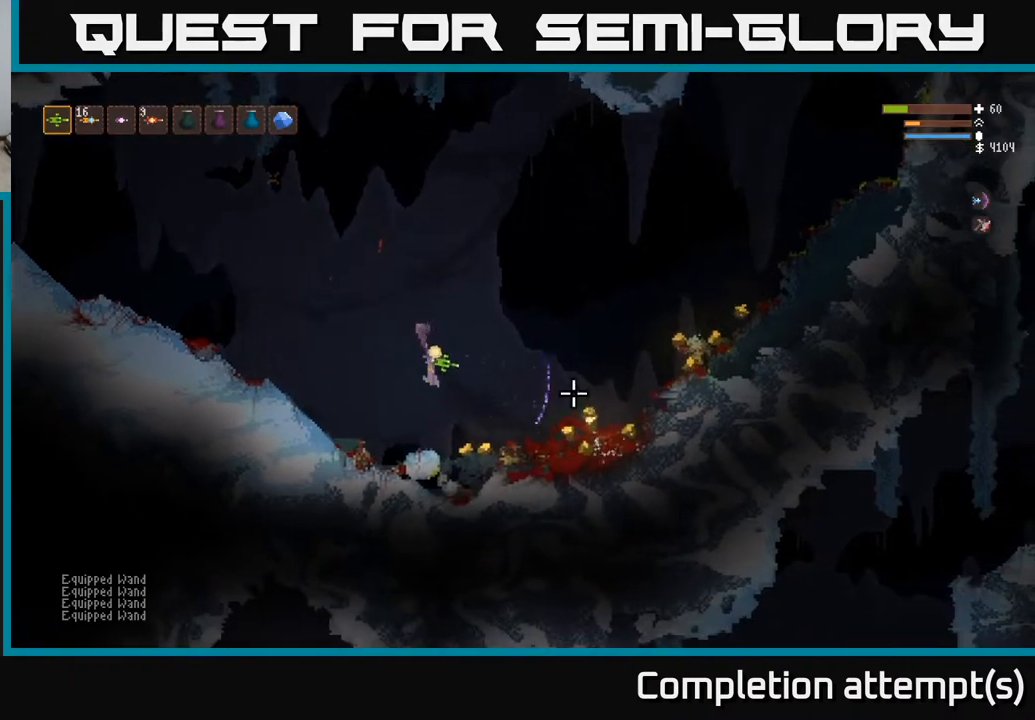
{"buttons": ["L2"], "left_stick": "right", "right_stick": "right", "events": [[67, "L2", "down"], [133, "L2", "up"], [417, "L2", "down"]]}
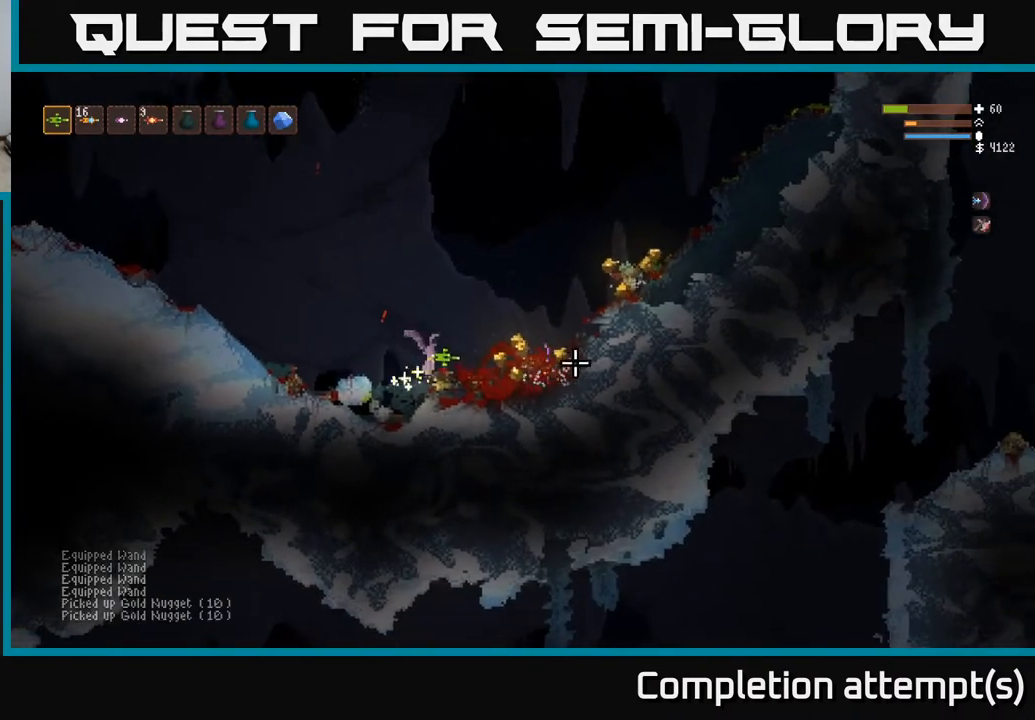
{"buttons": ["L2"], "left_stick": "right", "right_stick": "right", "events": [[67, "L2", "up"], [467, "L2", "down"]]}
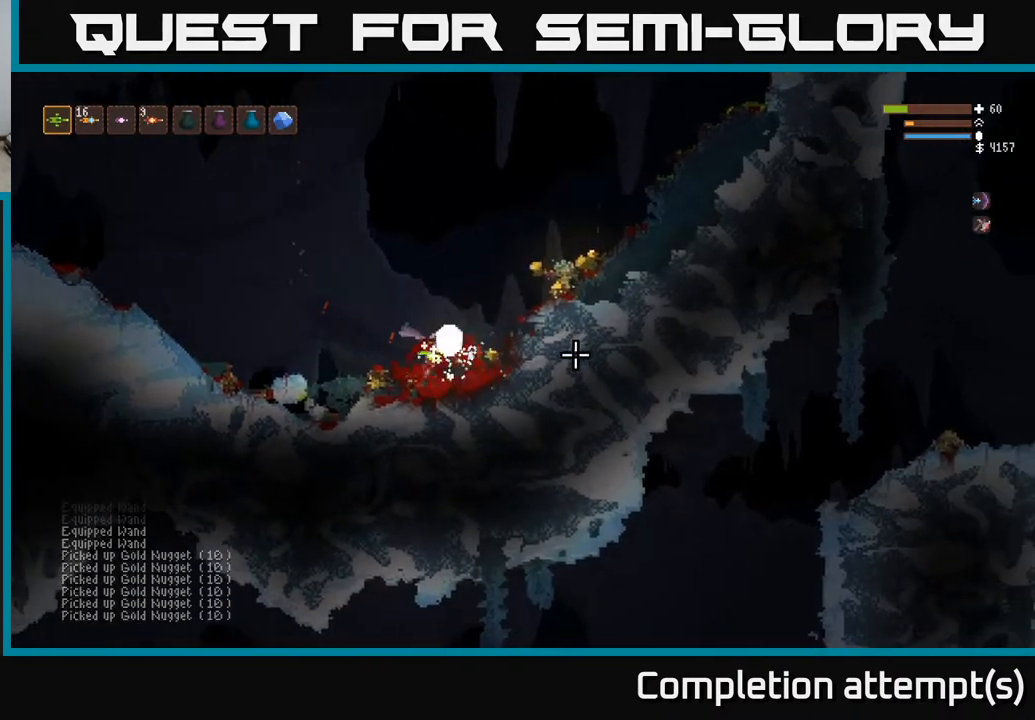
{"buttons": ["L2"], "left_stick": "up", "right_stick": "up-right", "events": [[100, "L2", "up"], [367, "L2", "down"], [417, "right_stick", "up-right"], [433, "left_stick", "up"]]}
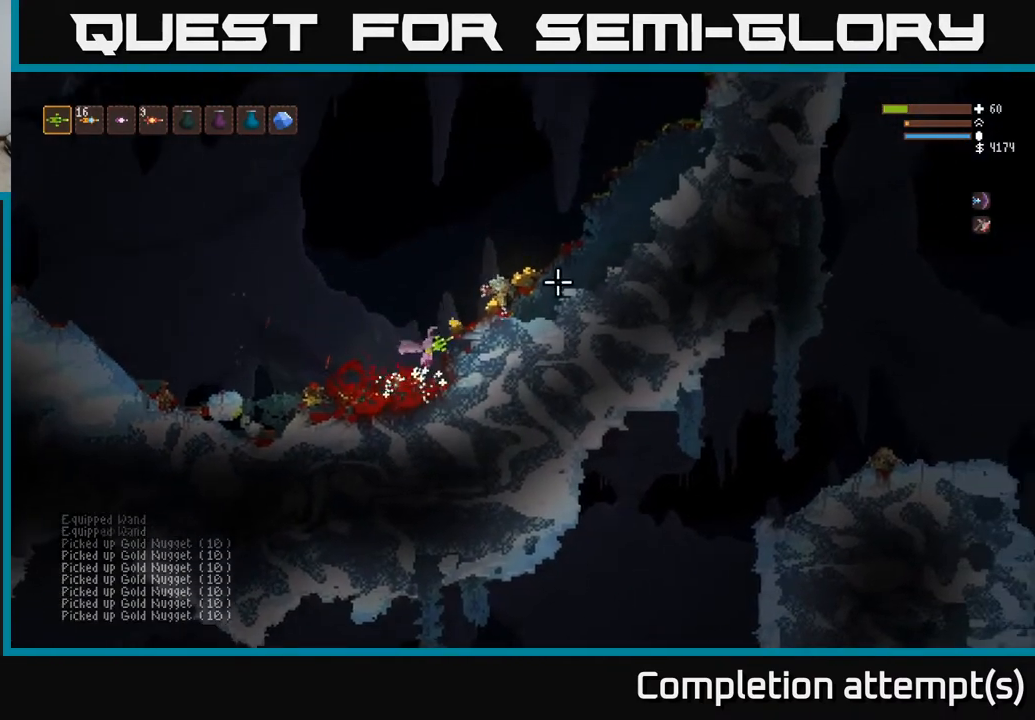
{"buttons": [], "left_stick": "right", "right_stick": "up-right", "events": [[100, "left_stick", "up-right"], [233, "left_stick", "right"], [350, "L2", "up"]]}
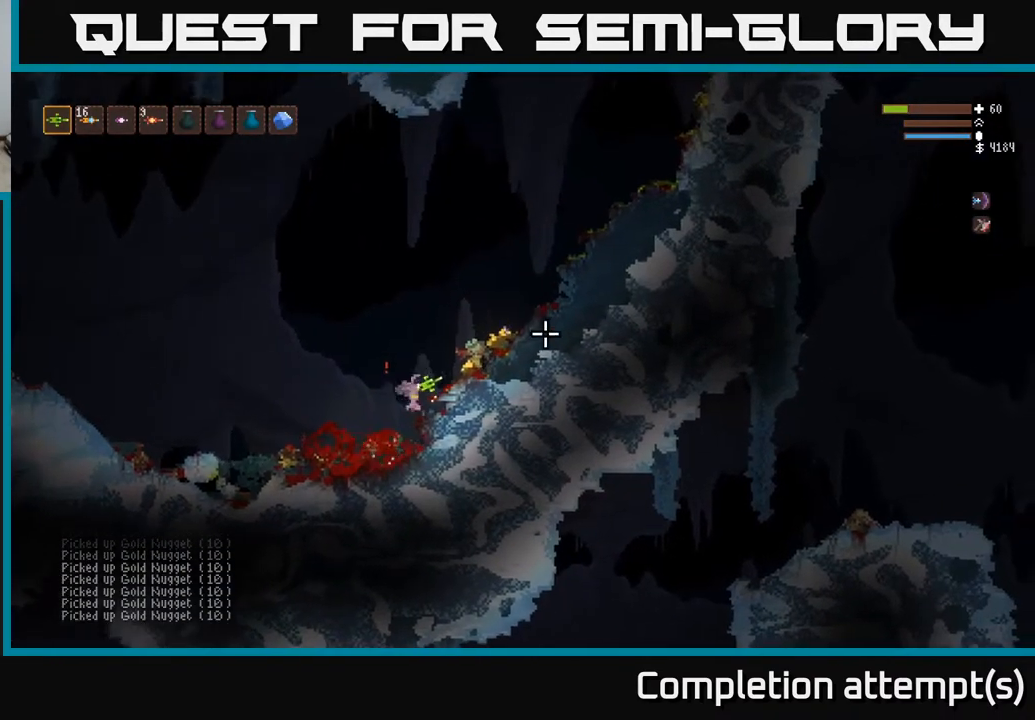
{"buttons": [], "left_stick": "right", "right_stick": "up-right", "events": [[67, "L2", "down"], [183, "left_stick", "up"], [233, "left_stick", "center"], [250, "L2", "up"], [417, "left_stick", "right"]]}
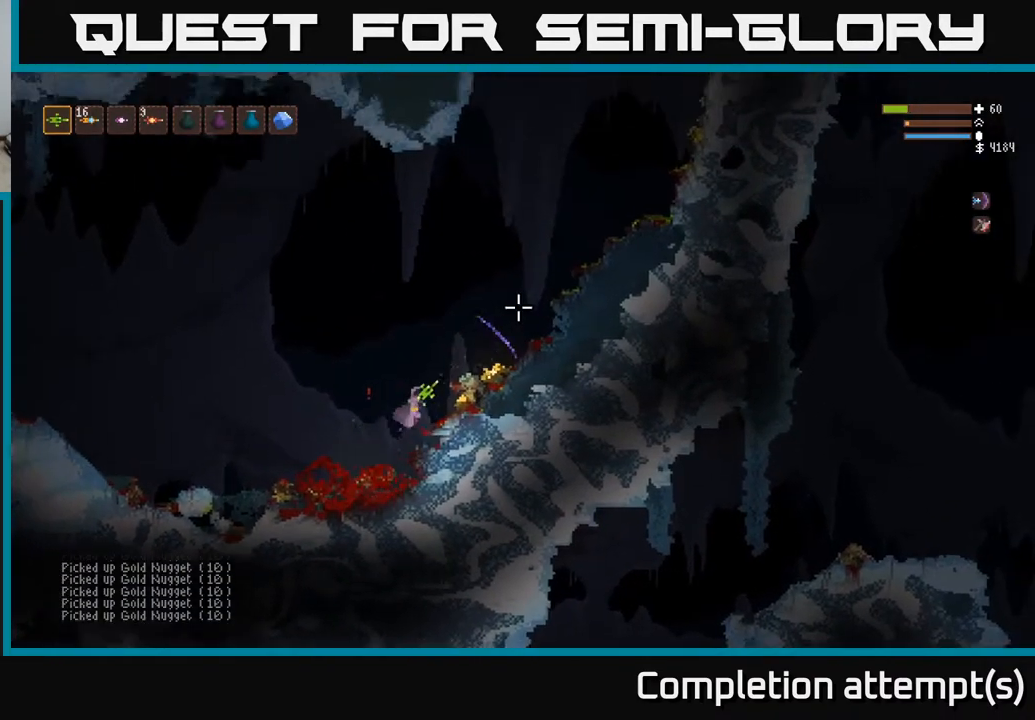
{"buttons": [], "left_stick": "center", "right_stick": "up-right", "events": [[200, "left_stick", "center"]]}
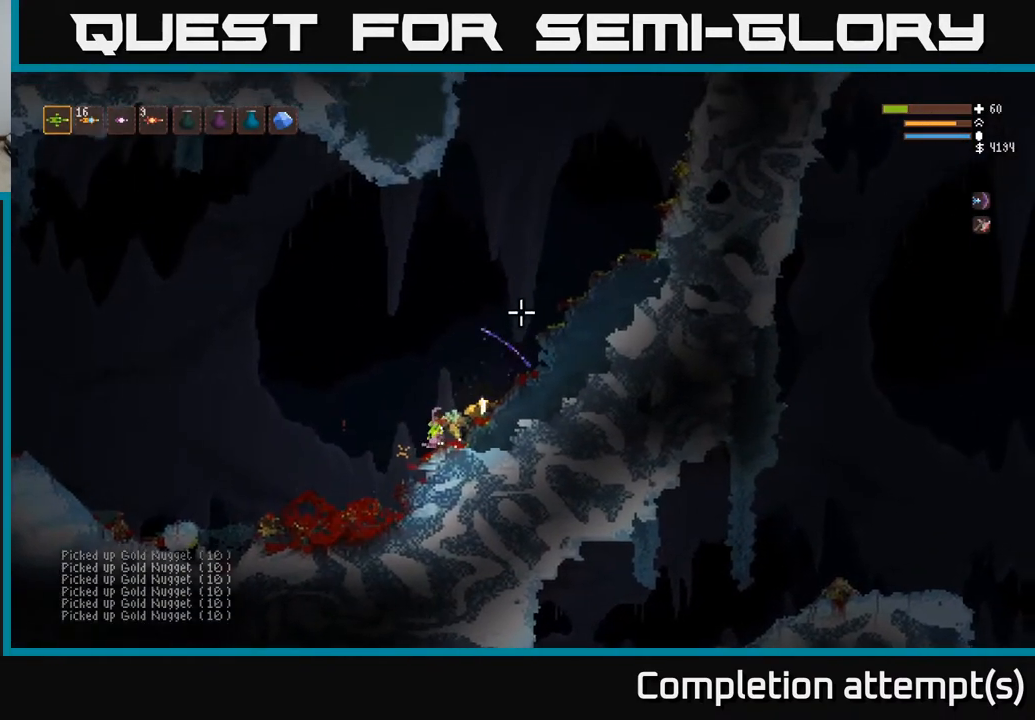
{"buttons": [], "left_stick": "center", "right_stick": "up-right", "events": [[133, "L2", "down"], [167, "left_stick", "right"], [317, "L2", "up"], [500, "left_stick", "center"]]}
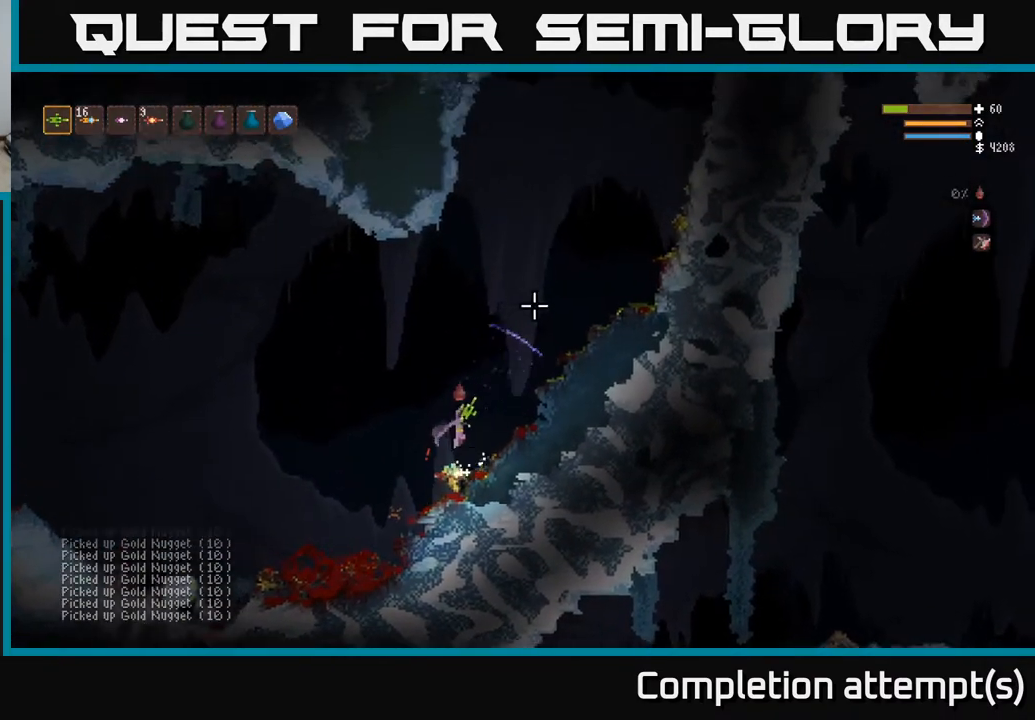
{"buttons": ["L2"], "left_stick": "center", "right_stick": "up", "events": [[33, "L2", "down"], [33, "left_stick", "left"], [33, "right_stick", "up"], [133, "left_stick", "center"]]}
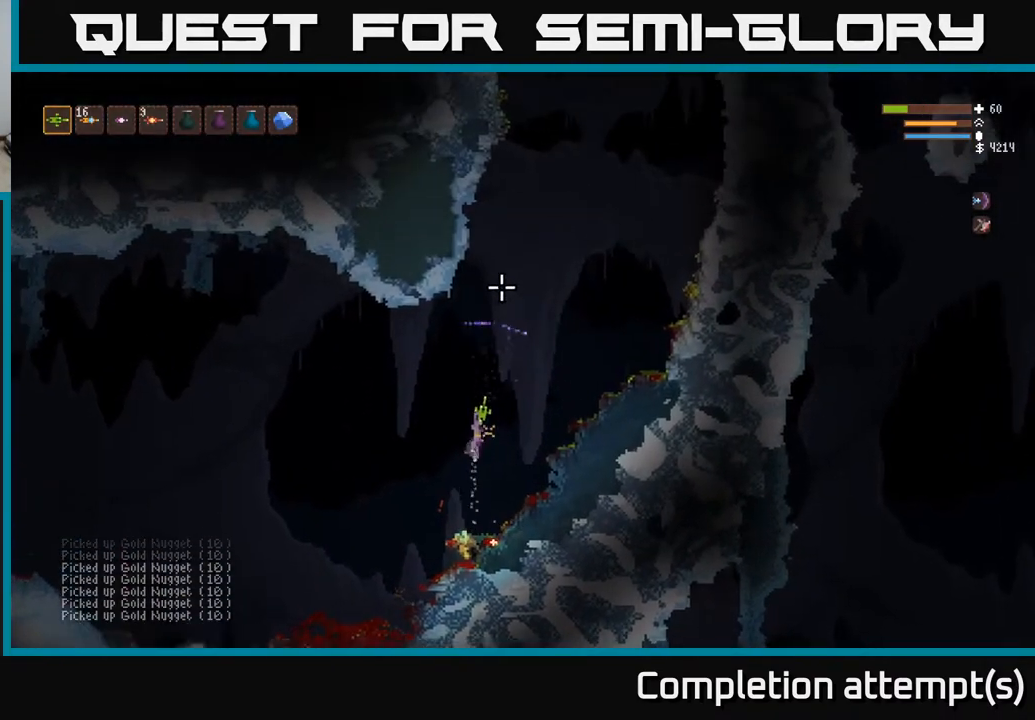
{"buttons": ["L2"], "left_stick": "center", "right_stick": "up", "events": [[283, "L2", "up"], [283, "left_stick", "left"], [333, "L2", "down"], [417, "left_stick", "center"]]}
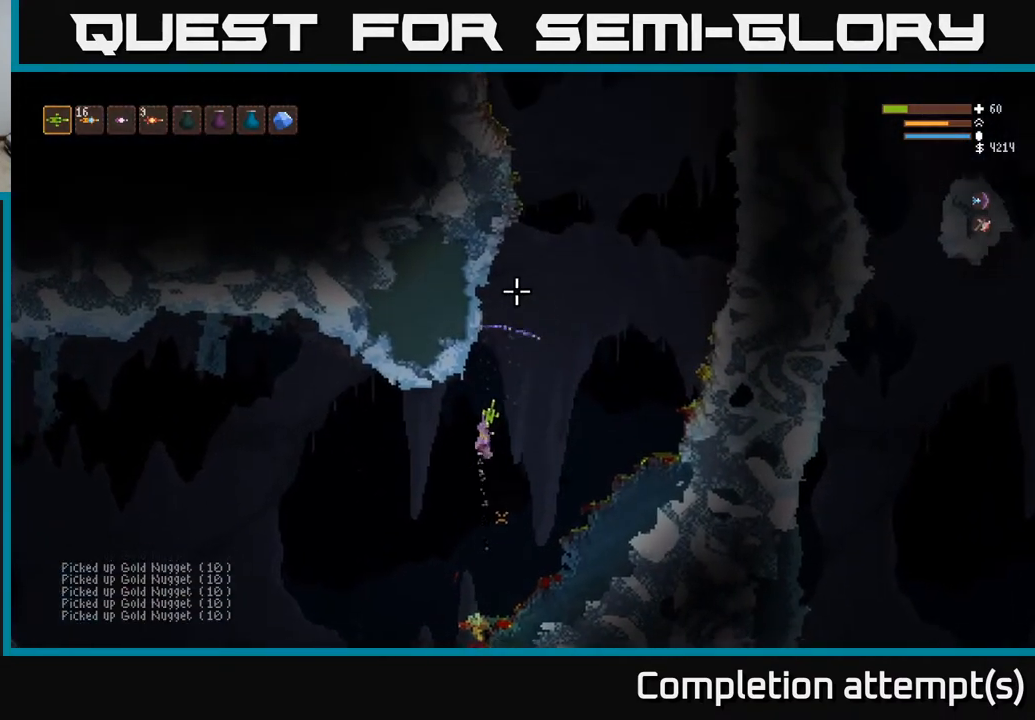
{"buttons": ["L2"], "left_stick": "right", "right_stick": "up", "events": [[17, "L2", "up"], [217, "L2", "down"], [367, "left_stick", "right"]]}
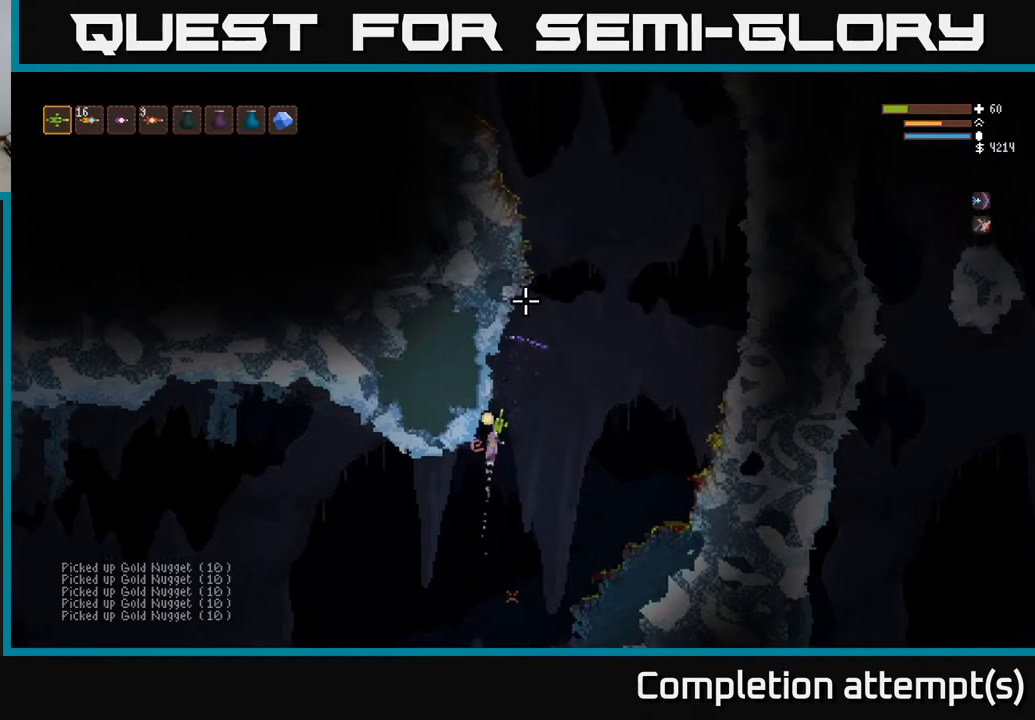
{"buttons": [], "left_stick": "left", "right_stick": "up", "events": [[50, "left_stick", "center"], [300, "left_stick", "left"], [383, "L2", "up"]]}
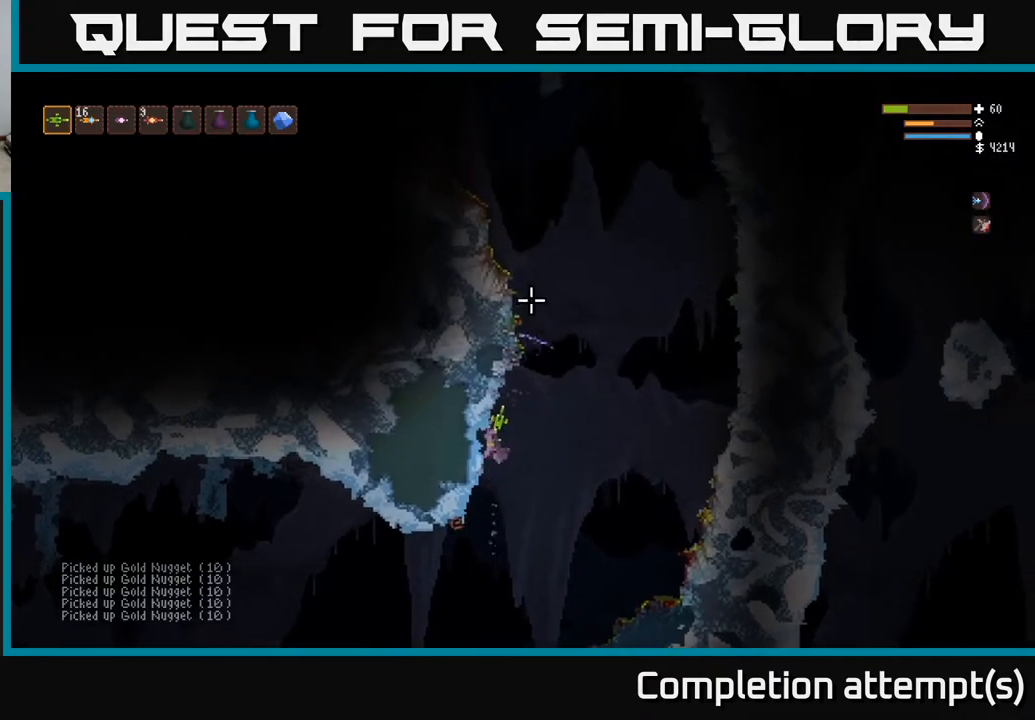
{"buttons": [], "left_stick": "left", "right_stick": "up", "events": []}
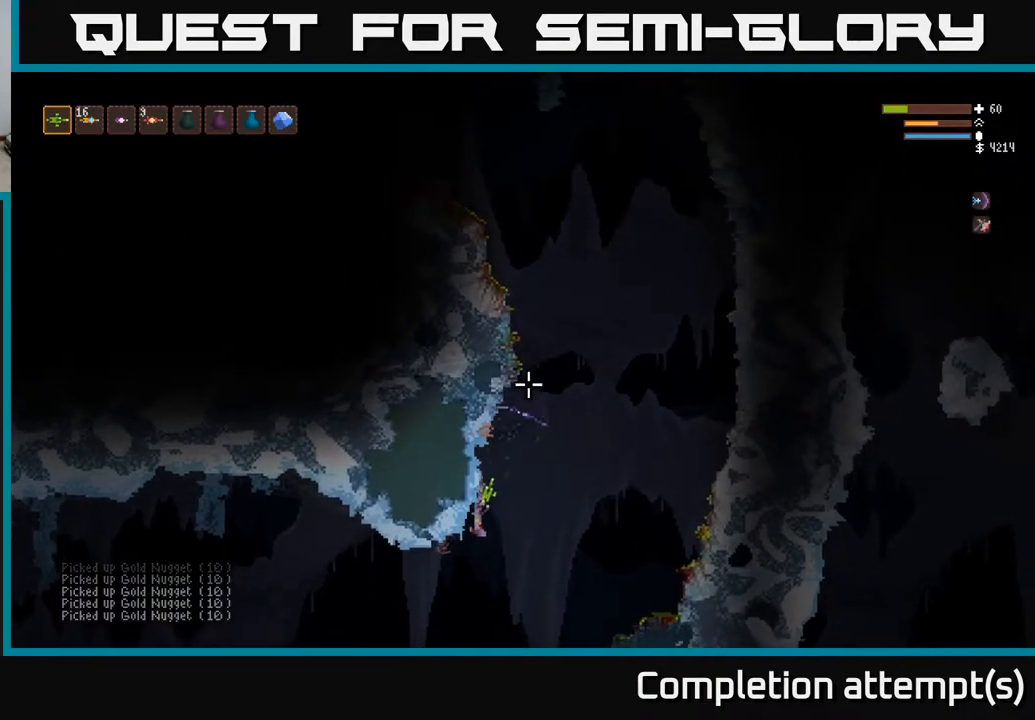
{"buttons": [], "left_stick": "right", "right_stick": "up", "events": [[150, "L2", "down"], [183, "left_stick", "right"], [417, "L2", "up"]]}
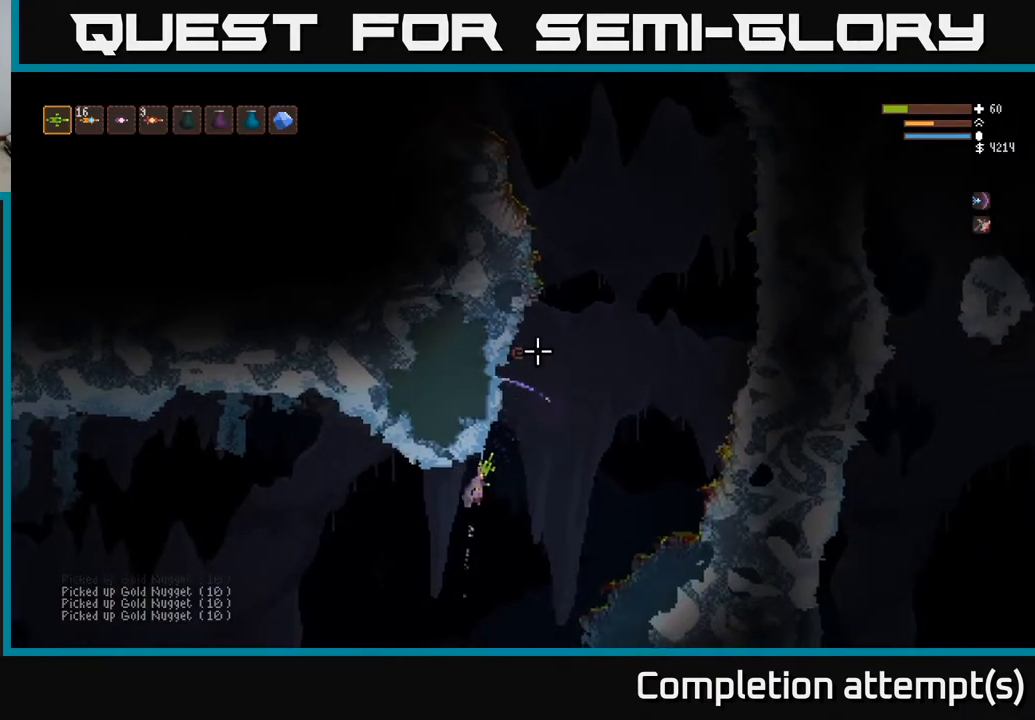
{"buttons": [], "left_stick": "right", "right_stick": "up", "events": [[283, "L2", "down"], [417, "L2", "up"]]}
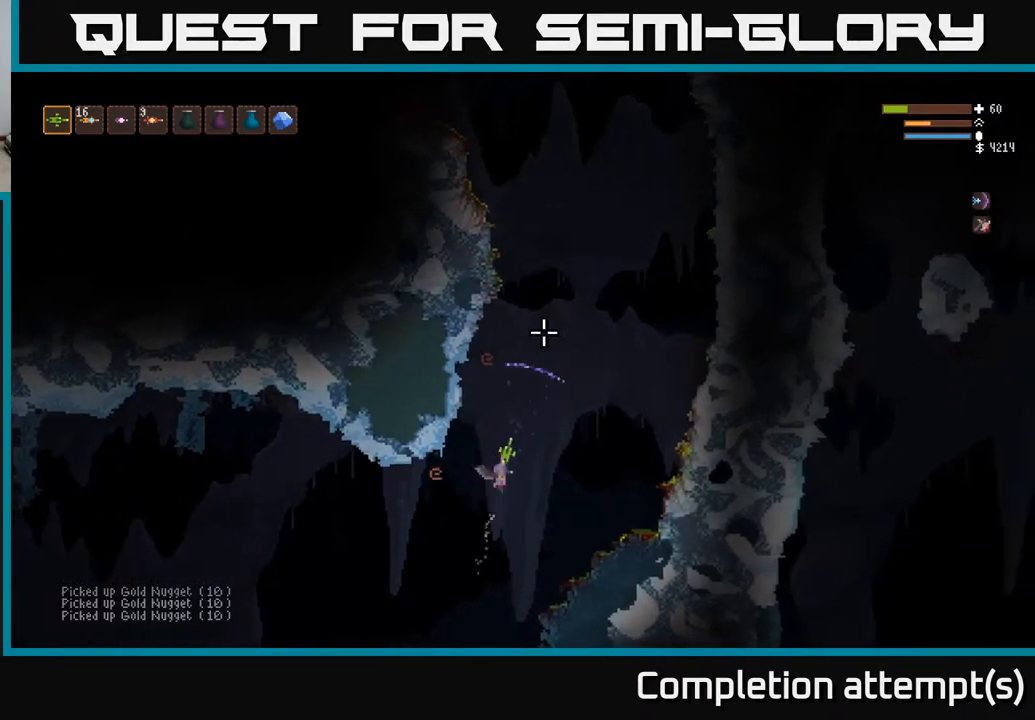
{"buttons": [], "left_stick": "right", "right_stick": "up-left", "events": [[300, "L2", "down"], [433, "L2", "up"], [500, "right_stick", "up-left"]]}
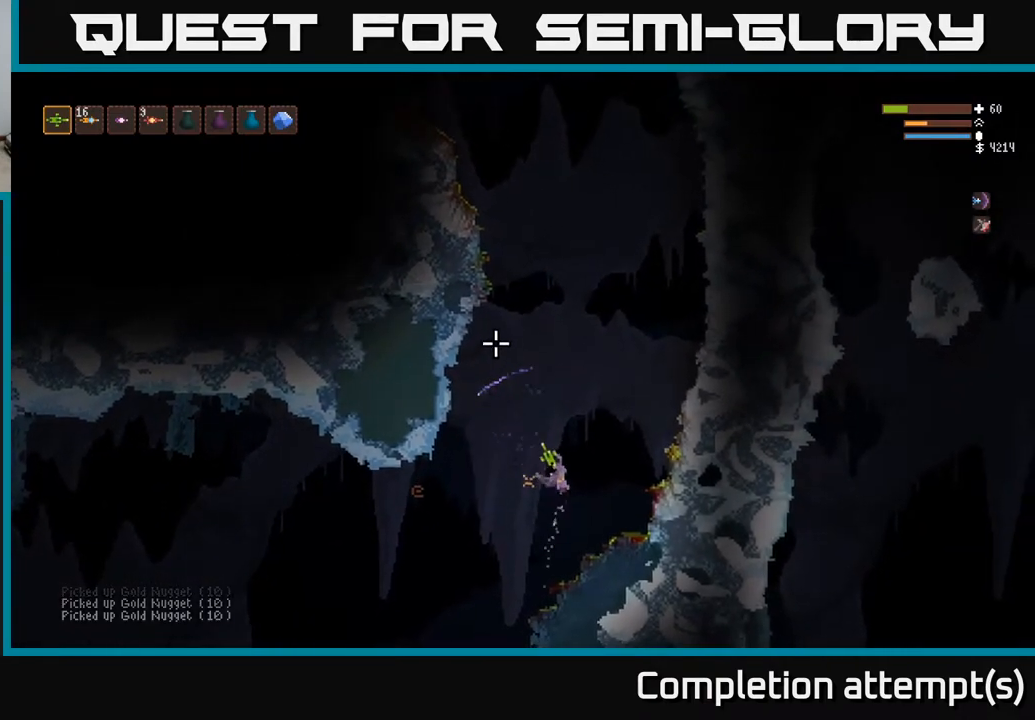
{"buttons": [], "left_stick": "center", "right_stick": "up-left", "events": [[150, "left_stick", "center"], [367, "left_stick", "right"], [450, "left_stick", "center"]]}
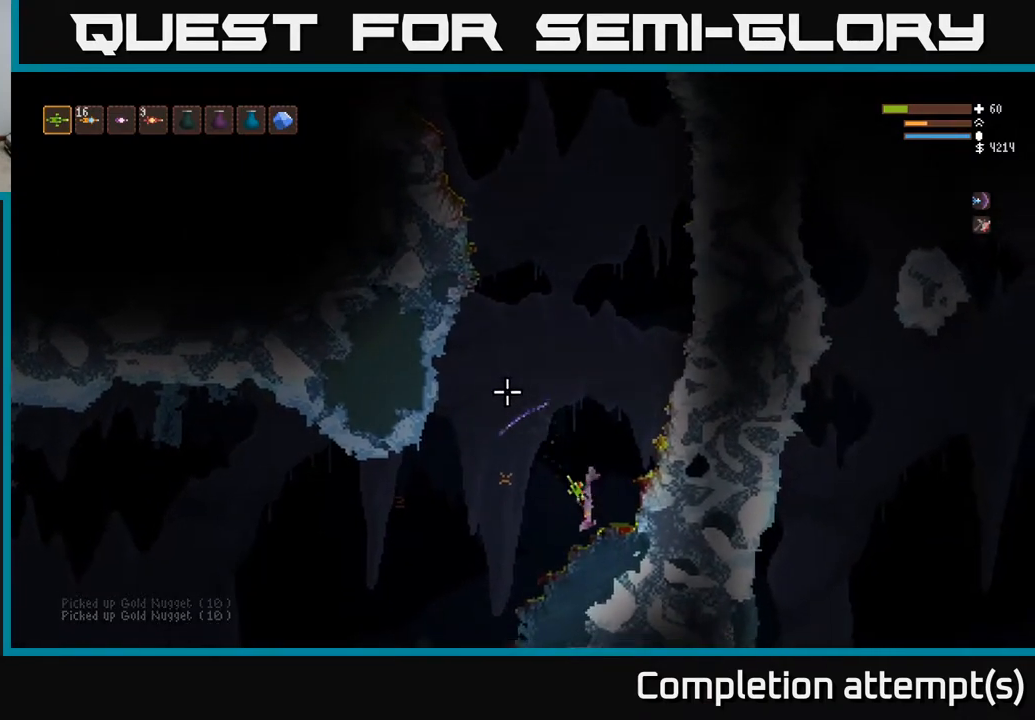
{"buttons": ["L2"], "left_stick": "center", "right_stick": "up-left", "events": [[483, "L2", "down"]]}
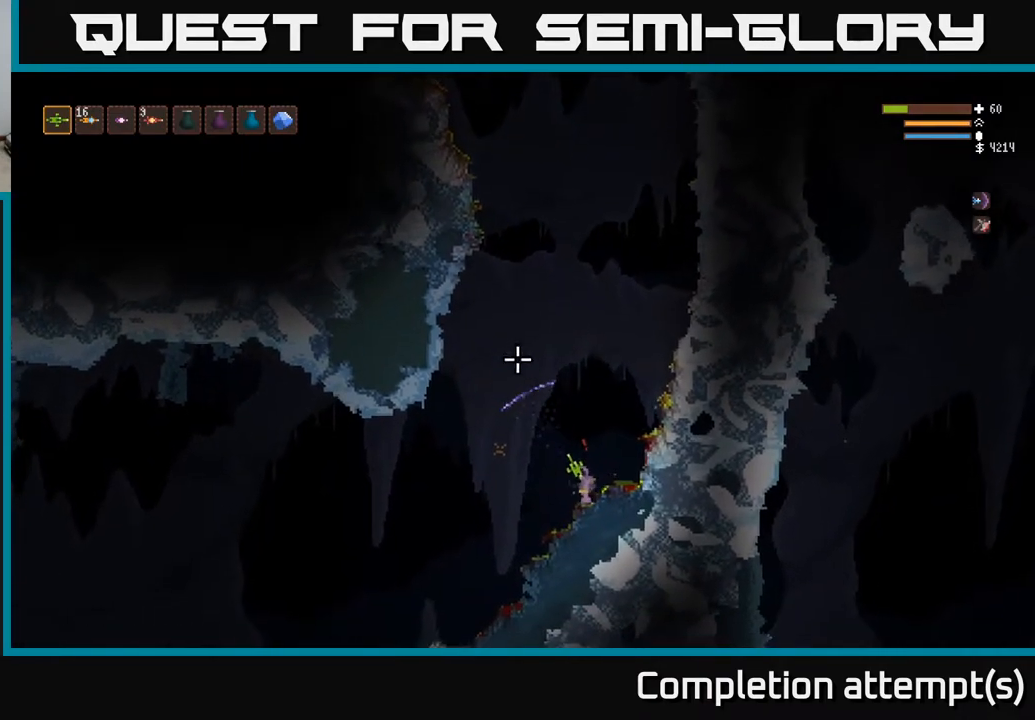
{"buttons": ["L2"], "left_stick": "center", "right_stick": "up-left", "events": []}
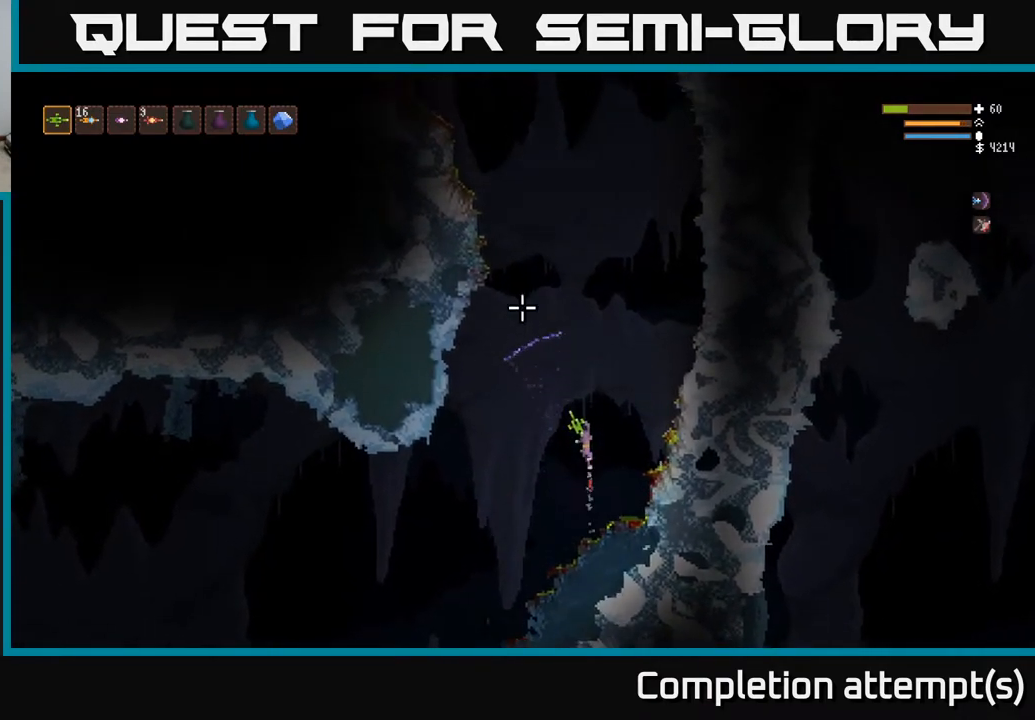
{"buttons": ["L2"], "left_stick": "center", "right_stick": "up-left", "events": []}
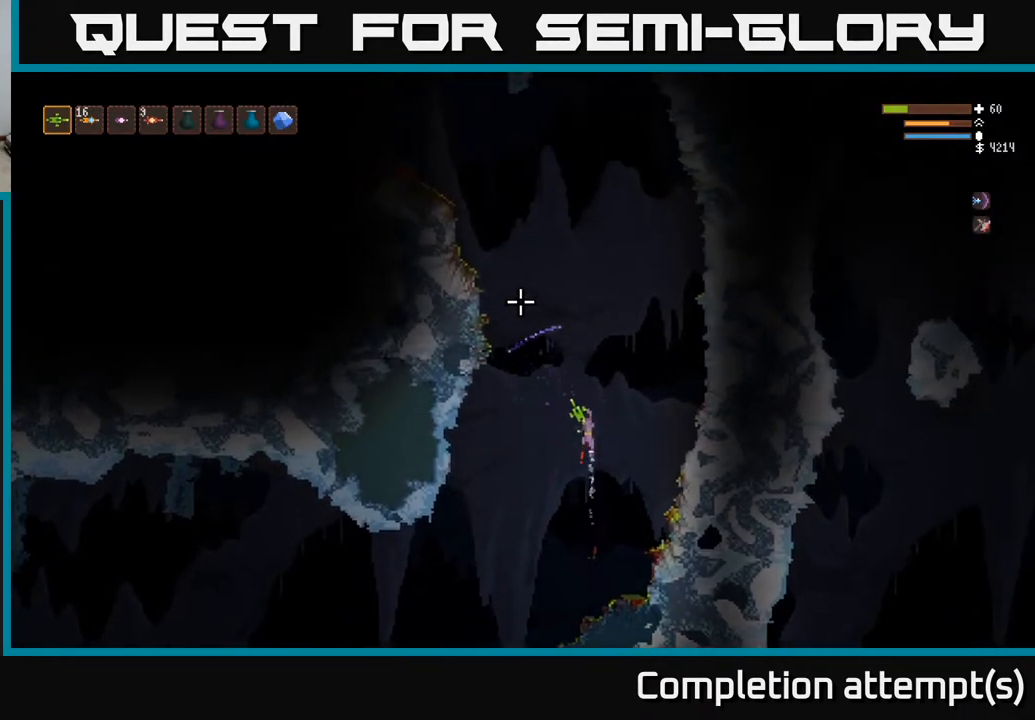
{"buttons": ["L2"], "left_stick": "left", "right_stick": "up-left", "events": [[17, "L2", "up"], [167, "L2", "down"], [283, "left_stick", "left"]]}
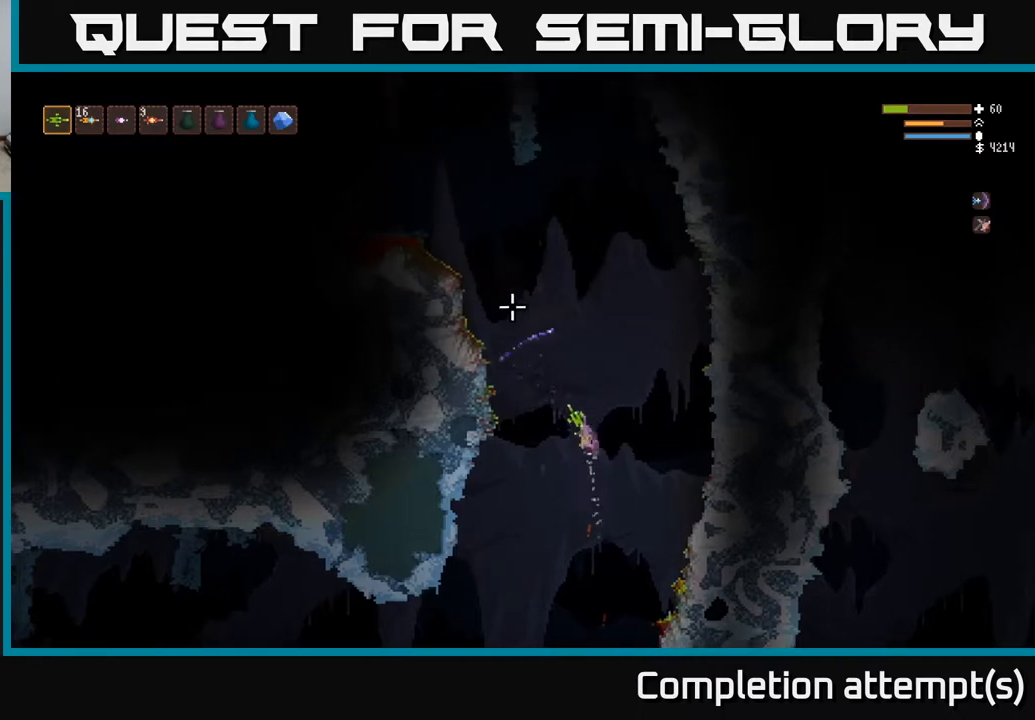
{"buttons": [], "left_stick": "left", "right_stick": "up-left", "events": [[483, "L2", "up"]]}
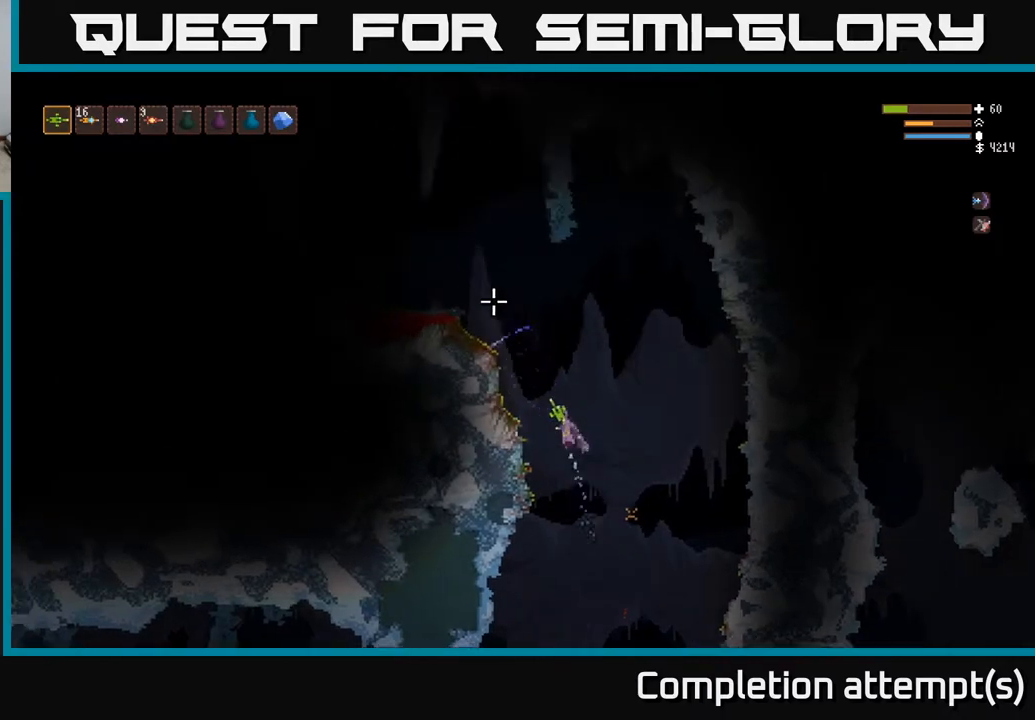
{"buttons": [], "left_stick": "center", "right_stick": "up-left", "events": [[333, "left_stick", "center"]]}
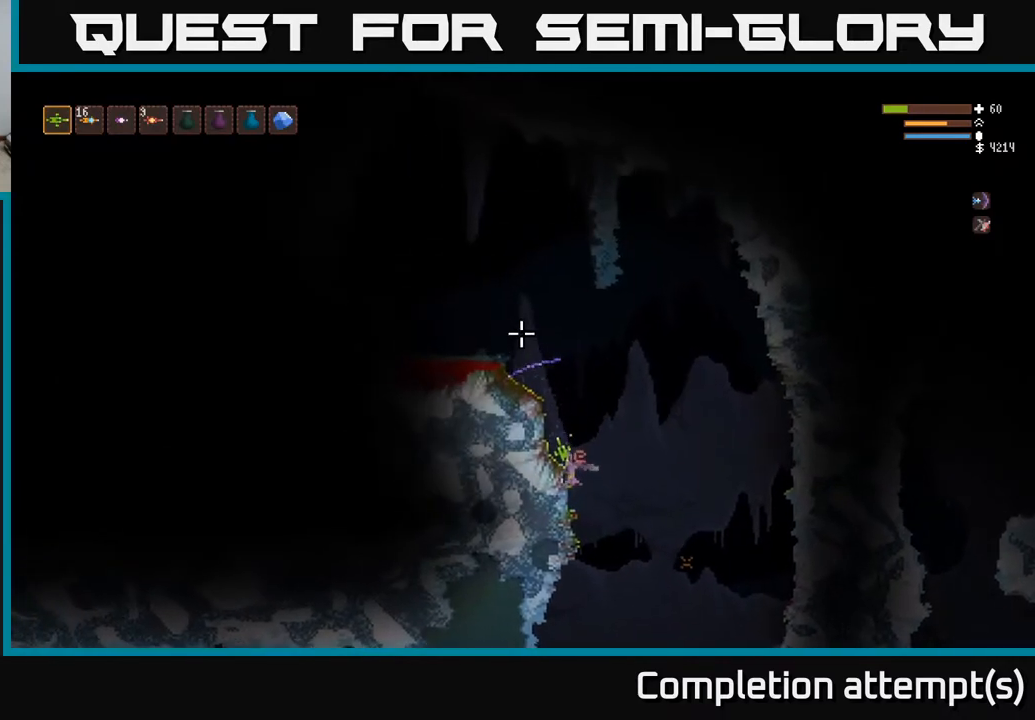
{"buttons": ["L2"], "left_stick": "right", "right_stick": "up-left", "events": [[350, "L2", "down"], [383, "left_stick", "right"]]}
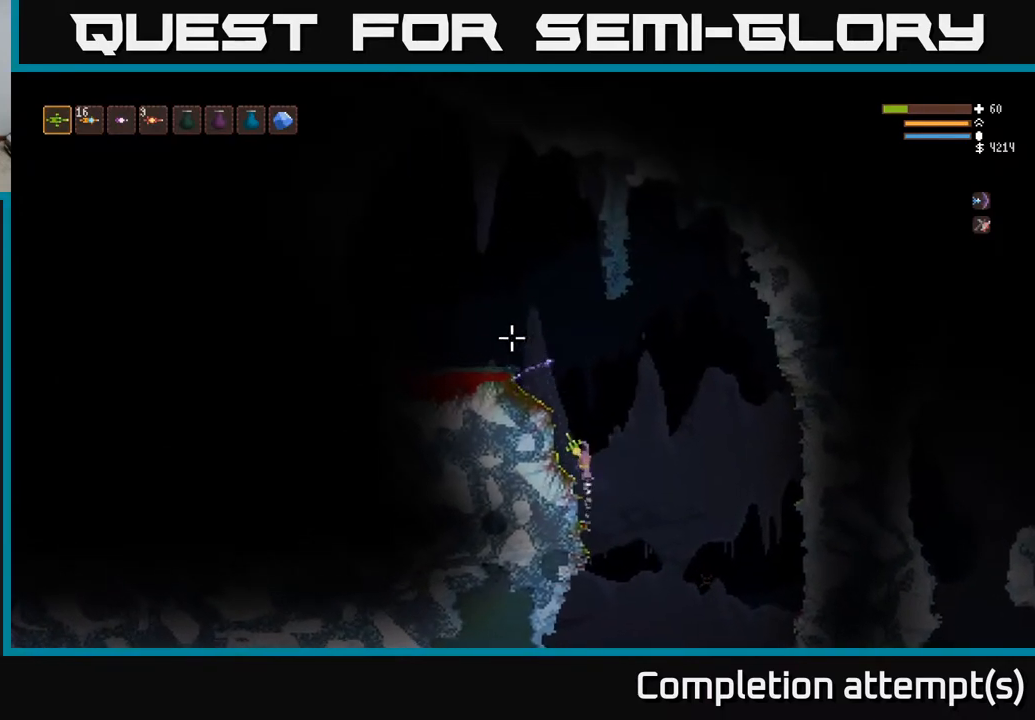
{"buttons": ["L2"], "left_stick": "center", "right_stick": "left", "events": [[33, "left_stick", "center"], [117, "left_stick", "left"], [367, "left_stick", "center"], [450, "right_stick", "left"]]}
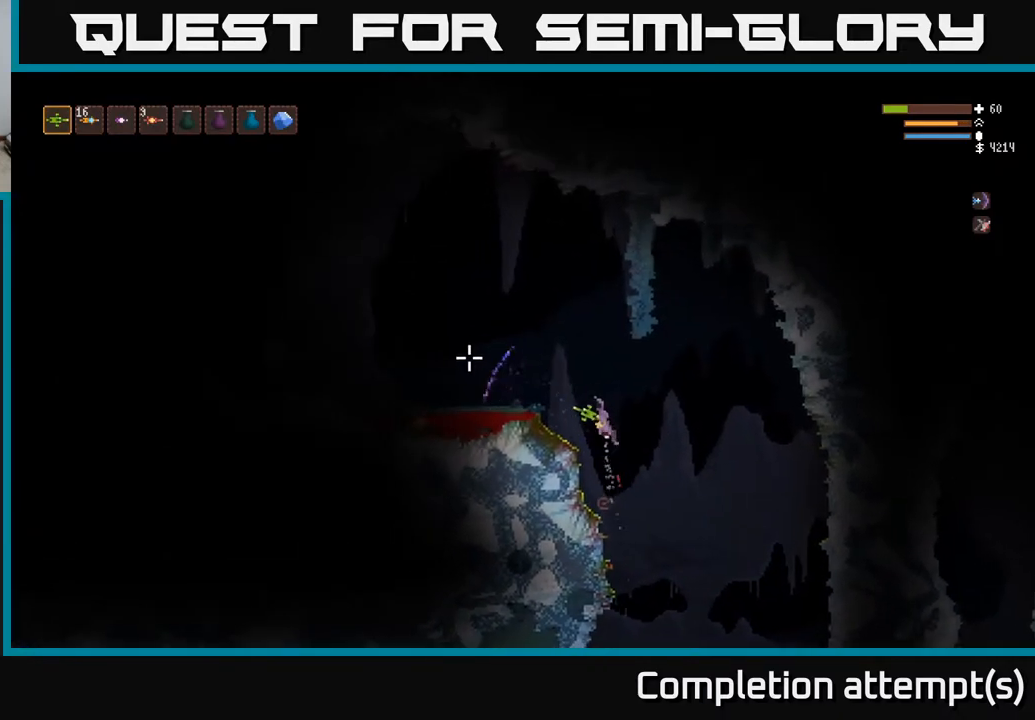
{"buttons": ["L2"], "left_stick": "center", "right_stick": "left", "events": [[50, "L2", "up"], [450, "L2", "down"]]}
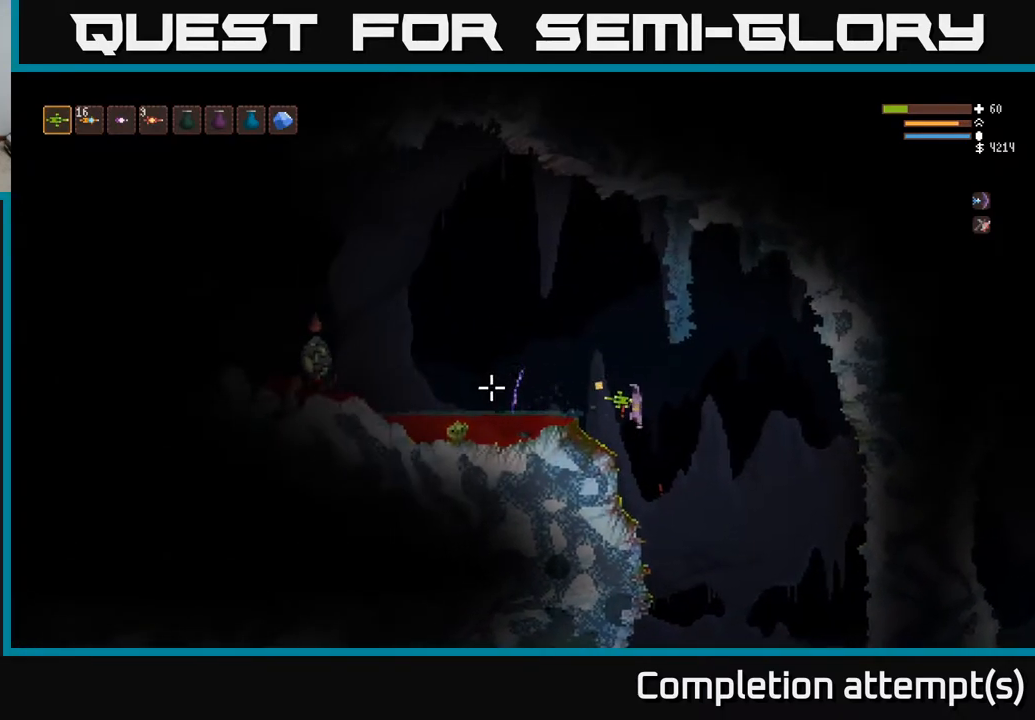
{"buttons": [], "left_stick": "center", "right_stick": "left", "events": [[67, "left_stick", "right"], [100, "R2", "down"], [167, "L2", "up"], [167, "R2", "up"], [383, "left_stick", "center"]]}
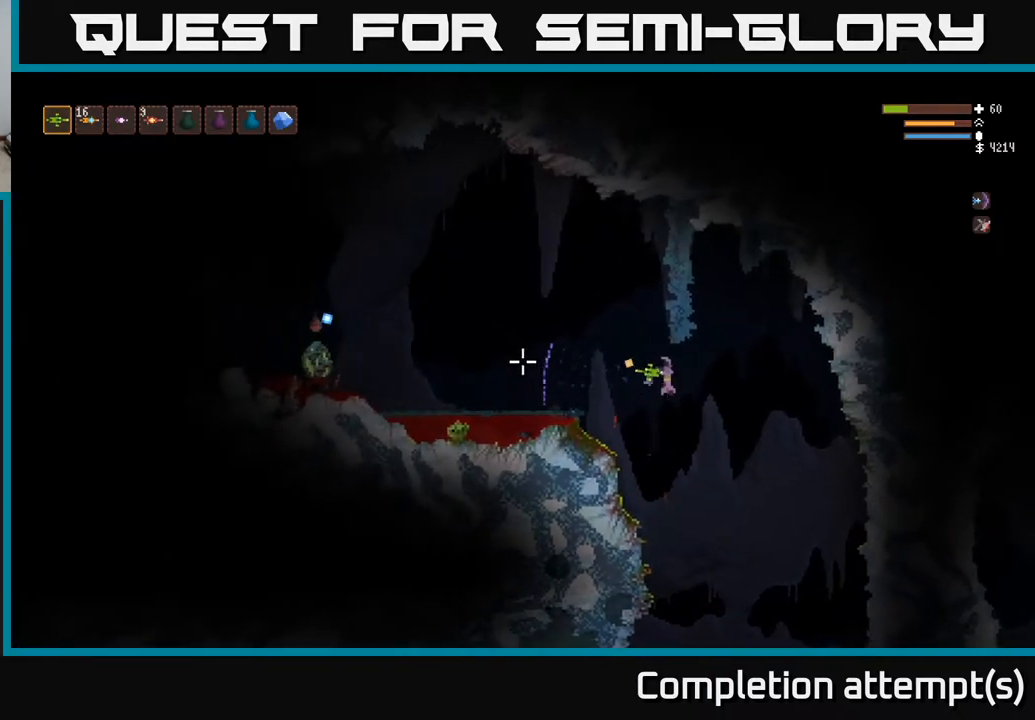
{"buttons": [], "left_stick": "center", "right_stick": "left", "events": [[67, "left_stick", "right"], [167, "R1", "down"], [200, "left_stick", "center"], [250, "L2", "down"], [350, "R1", "up"], [367, "left_stick", "left"], [450, "L2", "up"], [483, "left_stick", "center"]]}
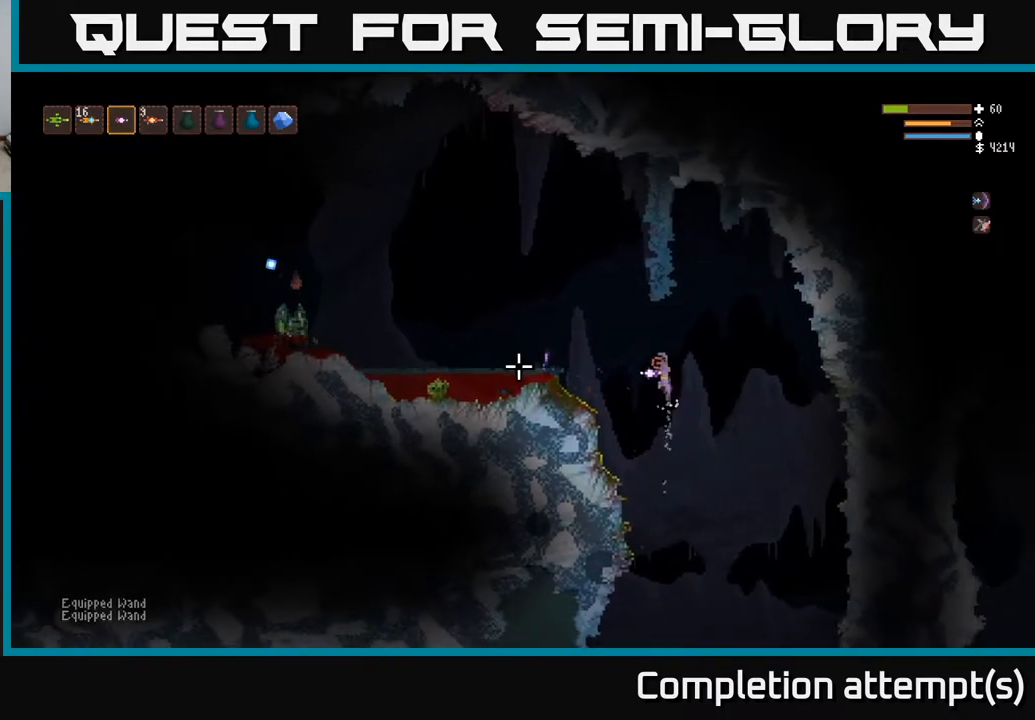
{"buttons": [], "left_stick": "right", "right_stick": "left", "events": [[133, "R2", "down"], [133, "left_stick", "right"], [200, "R2", "up"], [300, "L2", "down"], [417, "L2", "up"]]}